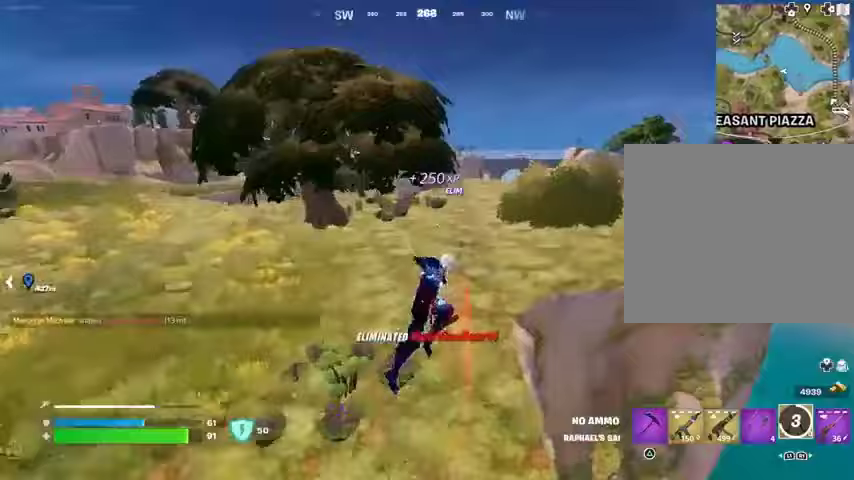
Gameplay with a controller (PlayStation layout); each line is a JSON object with the inputs held at the frame after it. "events" lists button and stick changes between this image and that frame as [ms after this image, input, new state], when the widget could be followed in between.
{"buttons": ["SQUARE"], "left_stick": "down", "right_stick": "center", "events": [[33, "R1", "down"], [100, "right_stick", "left"], [133, "R1", "up"], [233, "R3", "down"], [233, "left_stick", "right"], [333, "R3", "up"], [433, "left_stick", "down"], [467, "right_stick", "center"], [500, "SQUARE", "down"]]}
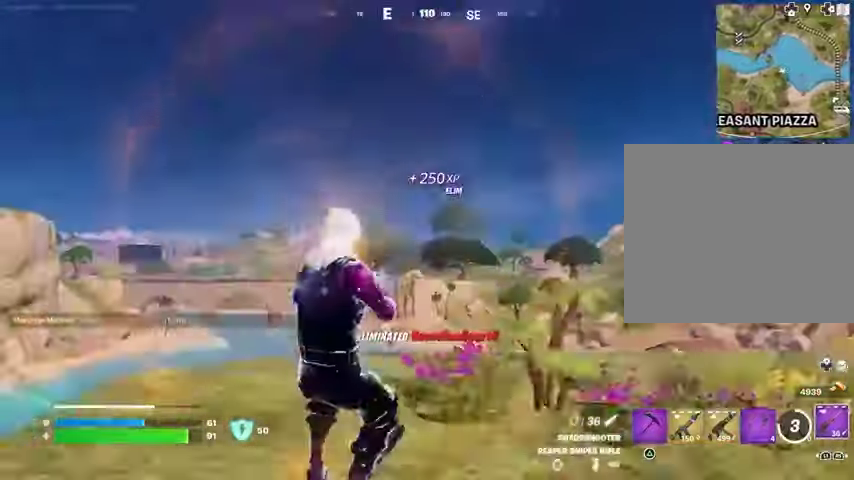
{"buttons": [], "left_stick": "down", "right_stick": "center", "events": [[67, "SQUARE", "up"], [67, "right_stick", "down-left"], [167, "right_stick", "center"]]}
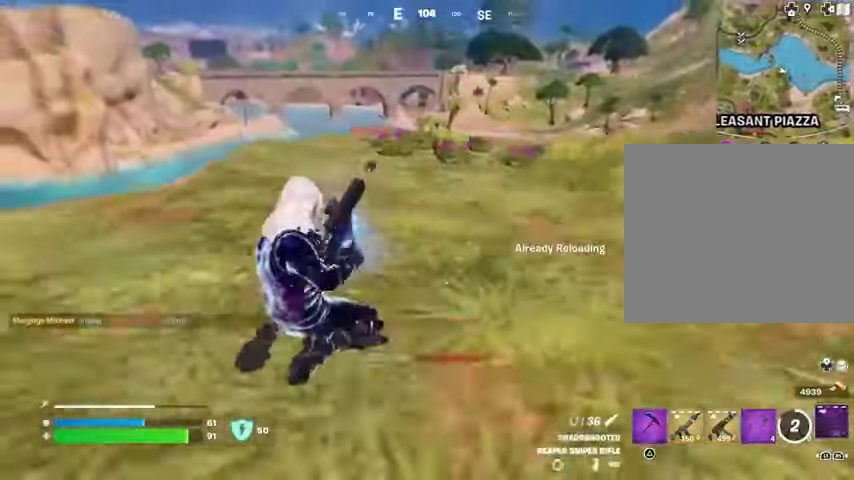
{"buttons": [], "left_stick": "down", "right_stick": "center", "events": []}
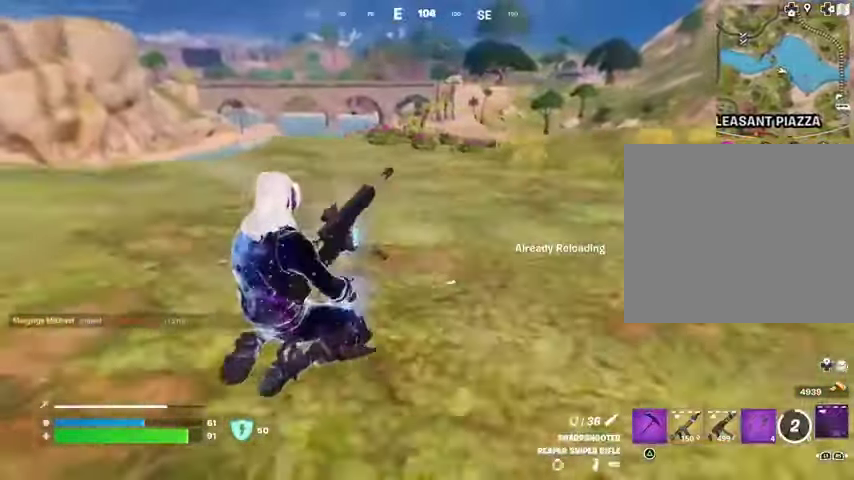
{"buttons": ["R3"], "left_stick": "down", "right_stick": "center", "events": [[67, "CROSS", "down"], [133, "CROSS", "up"], [500, "R3", "down"]]}
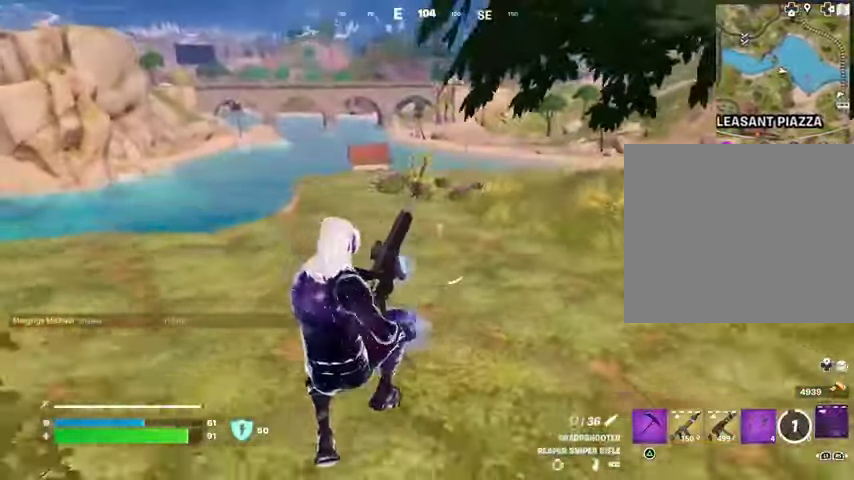
{"buttons": [], "left_stick": "up", "right_stick": "right", "events": [[100, "R3", "up"], [133, "right_stick", "right"], [233, "left_stick", "right"], [333, "left_stick", "up-right"], [500, "left_stick", "up"]]}
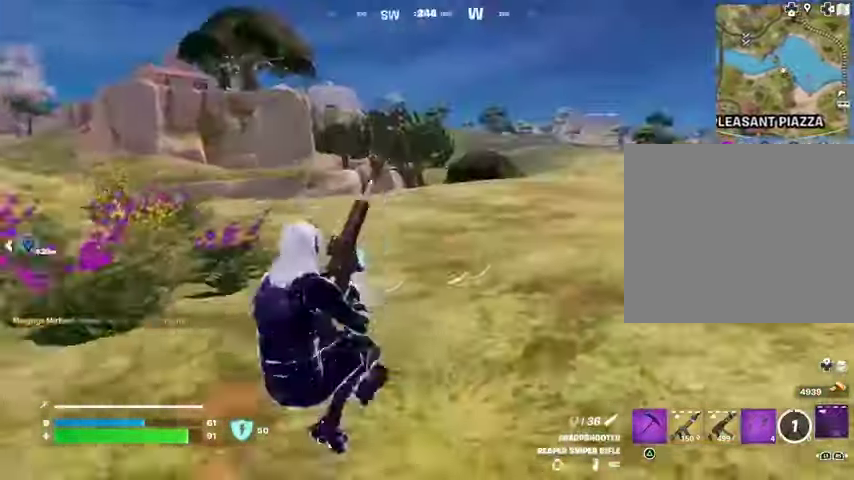
{"buttons": [], "left_stick": "up", "right_stick": "center", "events": [[33, "right_stick", "center"]]}
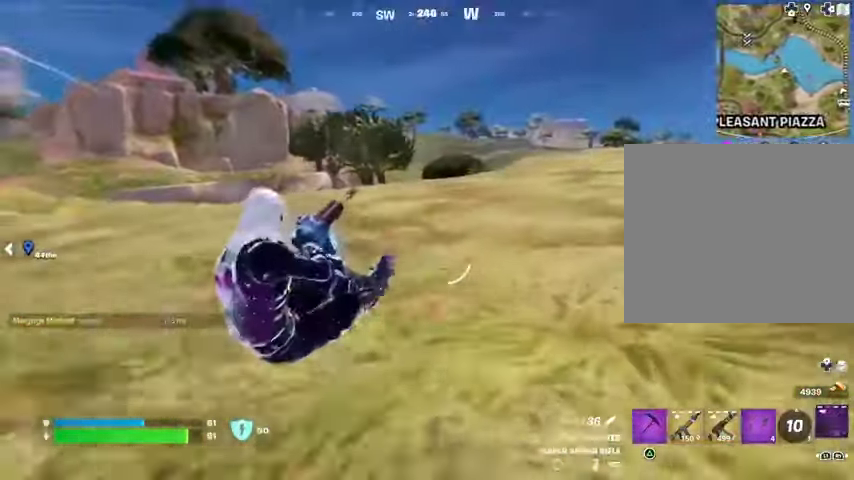
{"buttons": [], "left_stick": "up", "right_stick": "center", "events": []}
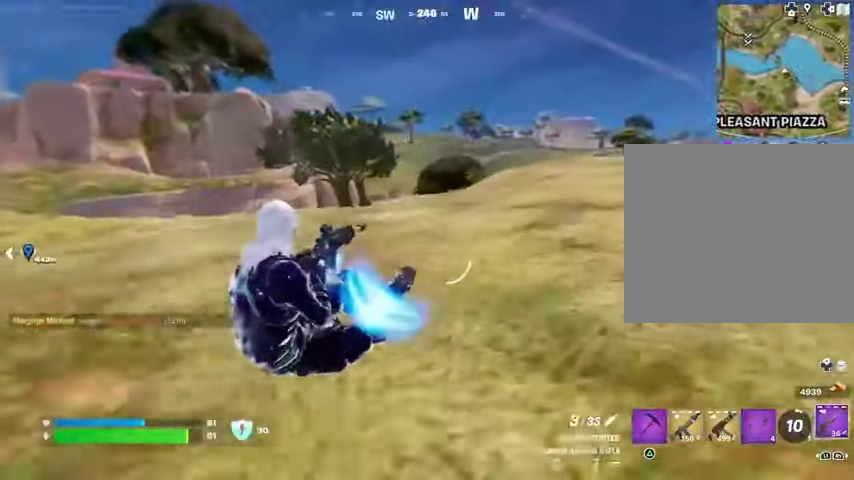
{"buttons": [], "left_stick": "up", "right_stick": "left", "events": [[200, "right_stick", "right"], [233, "L3", "down"], [300, "L3", "up"], [333, "right_stick", "left"]]}
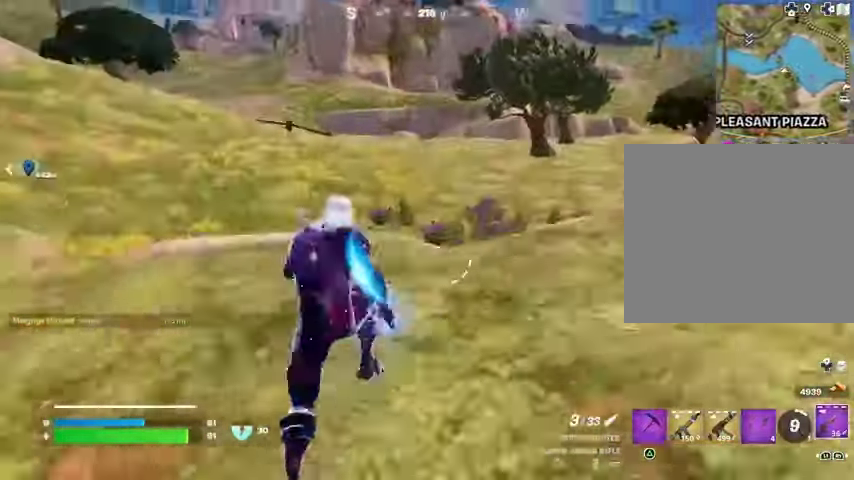
{"buttons": [], "left_stick": "up", "right_stick": "up-right", "events": [[33, "right_stick", "center"], [233, "right_stick", "right"], [333, "left_stick", "up-left"], [333, "right_stick", "left"], [433, "left_stick", "up"], [500, "right_stick", "up-right"]]}
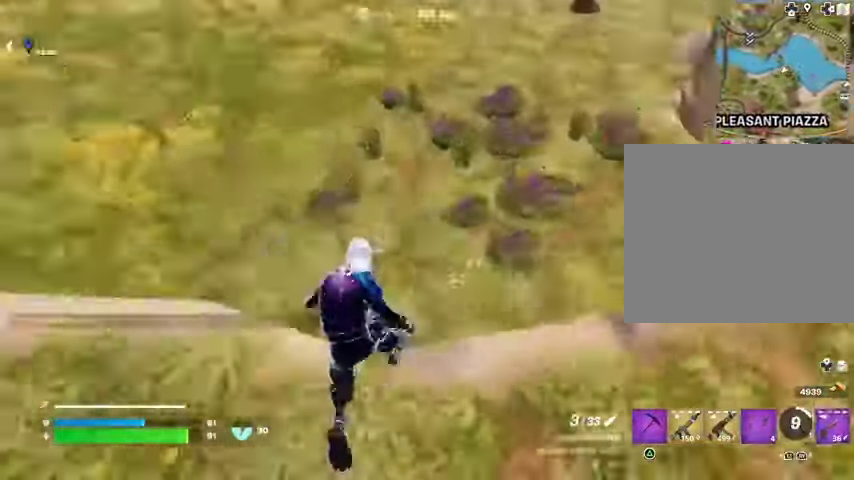
{"buttons": [], "left_stick": "up-left", "right_stick": "right", "events": [[33, "L1", "down"], [100, "L1", "up"], [100, "right_stick", "right"], [167, "L1", "down"], [233, "L1", "up"], [433, "left_stick", "up-left"]]}
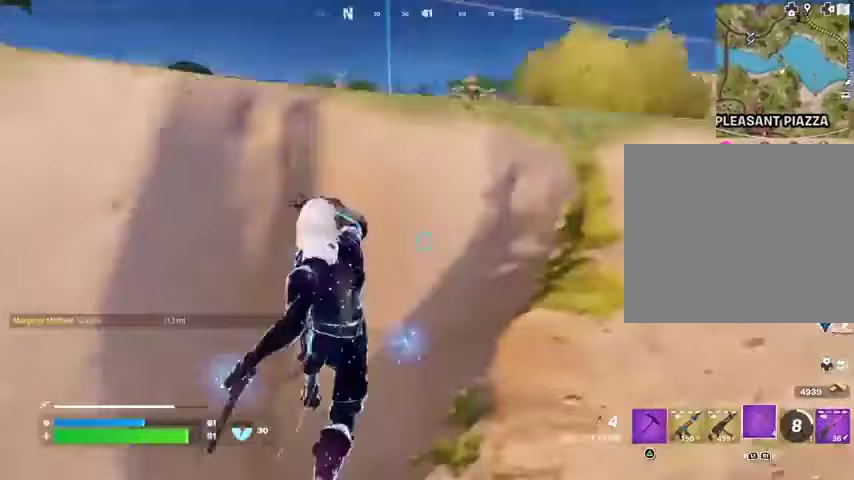
{"buttons": ["L1"], "left_stick": "up", "right_stick": "right", "events": [[33, "left_stick", "down-left"], [100, "right_stick", "center"], [133, "left_stick", "right"], [300, "CROSS", "down"], [333, "left_stick", "up-right"], [367, "CROSS", "up"], [433, "L1", "down"], [433, "right_stick", "right"], [467, "left_stick", "up"]]}
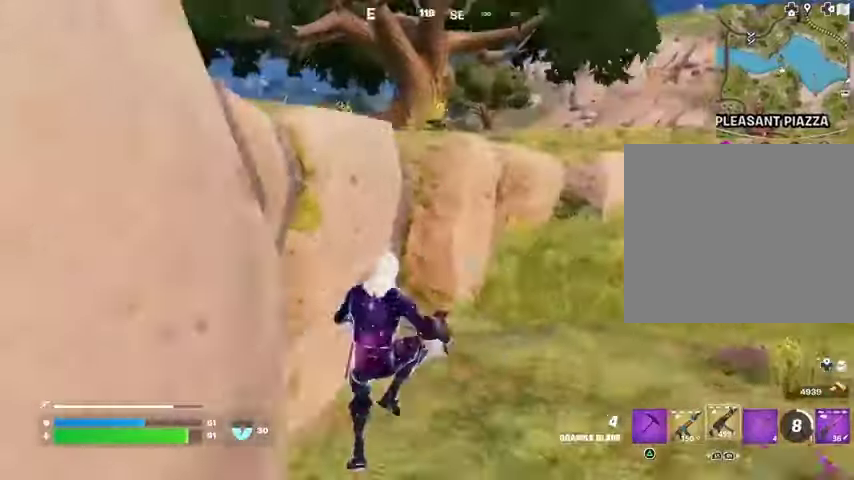
{"buttons": [], "left_stick": "up", "right_stick": "center", "events": [[33, "L1", "up"], [67, "right_stick", "center"], [233, "SQUARE", "down"], [300, "SQUARE", "up"], [367, "SQUARE", "down"], [433, "SQUARE", "up"]]}
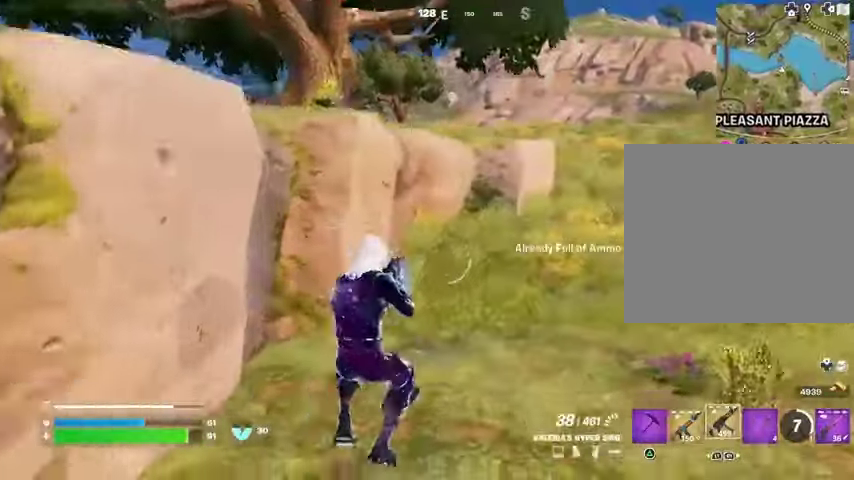
{"buttons": [], "left_stick": "up", "right_stick": "center", "events": [[300, "CROSS", "down"], [367, "CROSS", "up"], [367, "L1", "down"], [467, "L1", "up"]]}
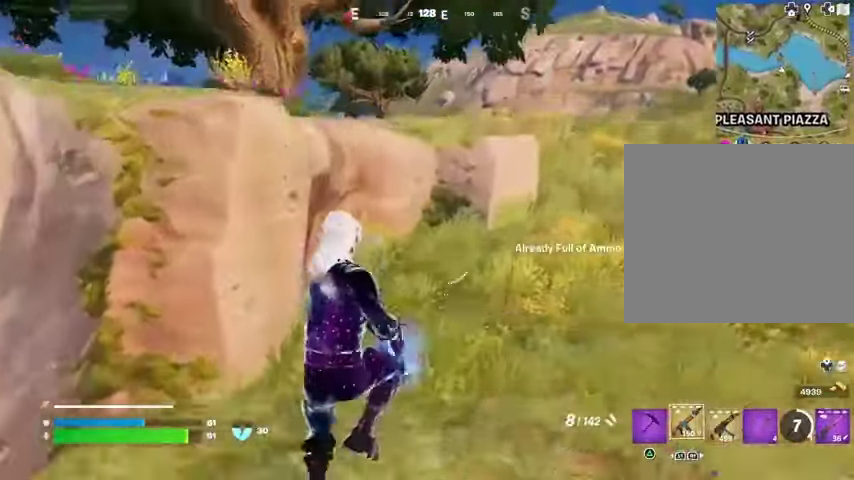
{"buttons": [], "left_stick": "up", "right_stick": "center", "events": [[133, "SQUARE", "down"], [200, "SQUARE", "up"], [267, "SQUARE", "down"], [367, "SQUARE", "up"], [433, "SQUARE", "down"], [500, "SQUARE", "up"]]}
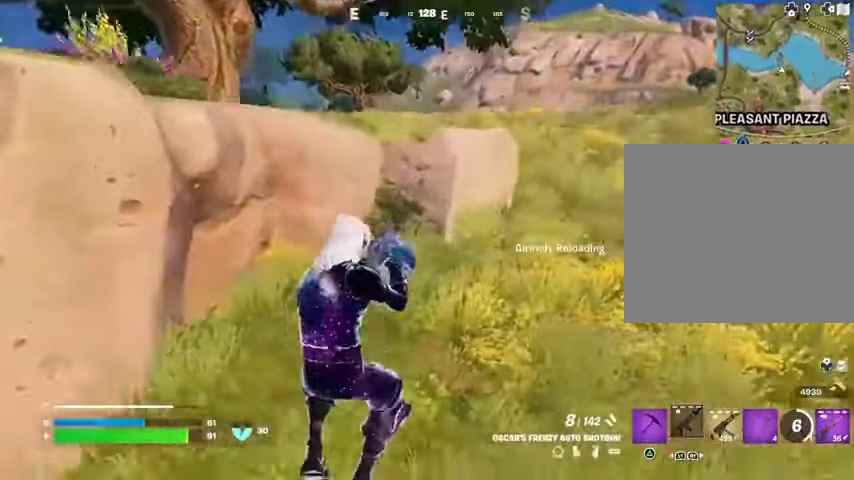
{"buttons": [], "left_stick": "up-left", "right_stick": "center", "events": [[100, "right_stick", "right"], [133, "left_stick", "up-left"], [300, "right_stick", "center"]]}
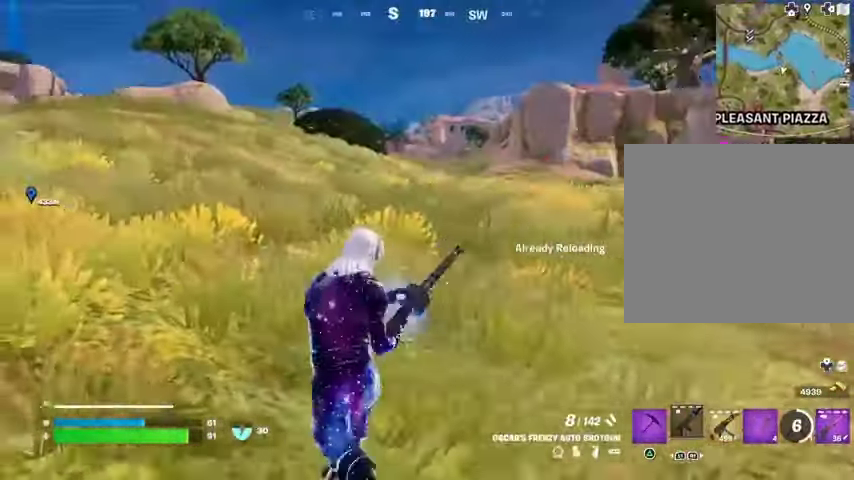
{"buttons": [], "left_stick": "up-left", "right_stick": "center", "events": [[233, "right_stick", "left"], [500, "right_stick", "center"]]}
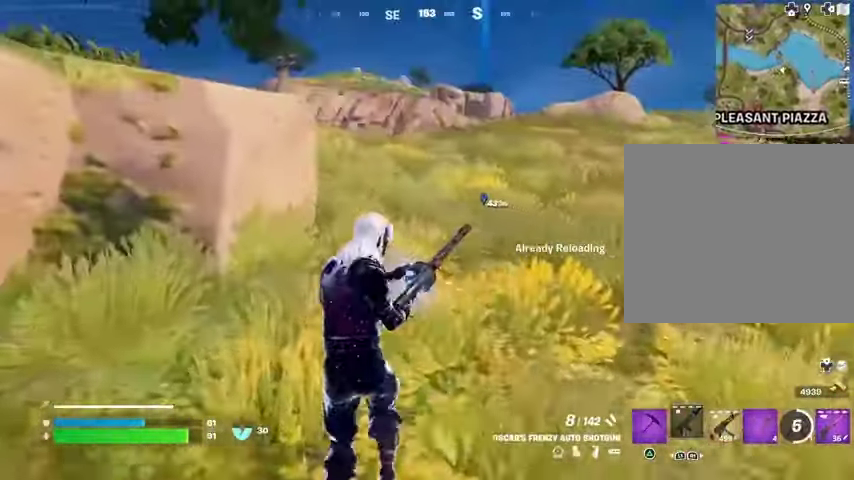
{"buttons": [], "left_stick": "up-right", "right_stick": "center", "events": [[33, "left_stick", "up"], [133, "right_stick", "left"], [267, "right_stick", "center"], [367, "left_stick", "up-right"]]}
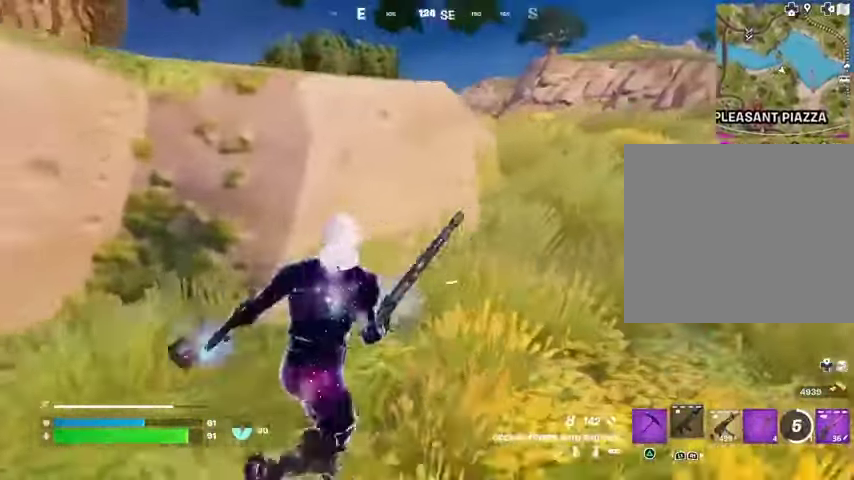
{"buttons": [], "left_stick": "center", "right_stick": "center", "events": [[500, "left_stick", "center"]]}
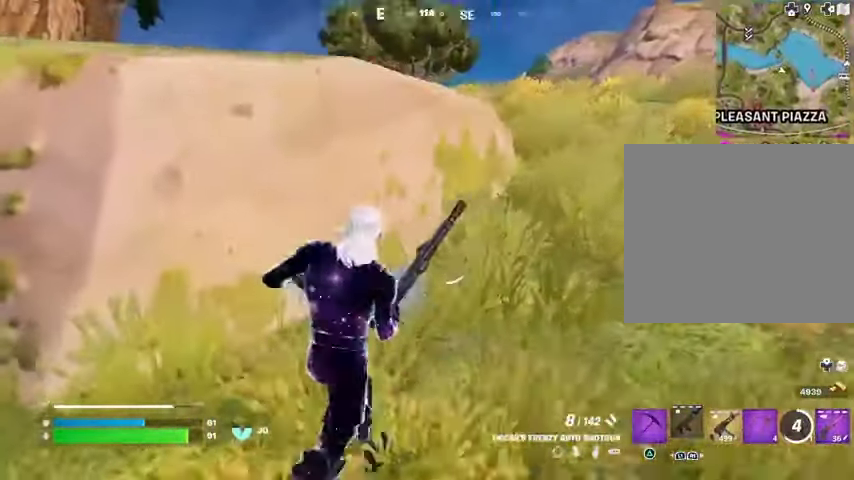
{"buttons": ["CROSS"], "left_stick": "up-right", "right_stick": "center", "events": [[33, "left_stick", "left"], [167, "left_stick", "right"], [400, "left_stick", "up-right"], [467, "CROSS", "down"]]}
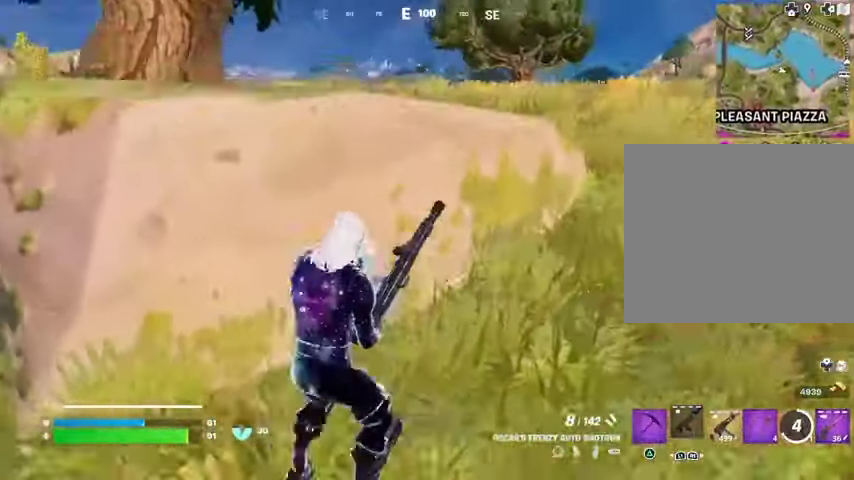
{"buttons": [], "left_stick": "down-right", "right_stick": "center", "events": [[33, "CROSS", "up"], [100, "left_stick", "up-left"], [167, "left_stick", "left"], [267, "left_stick", "center"], [333, "left_stick", "right"], [467, "left_stick", "down-right"]]}
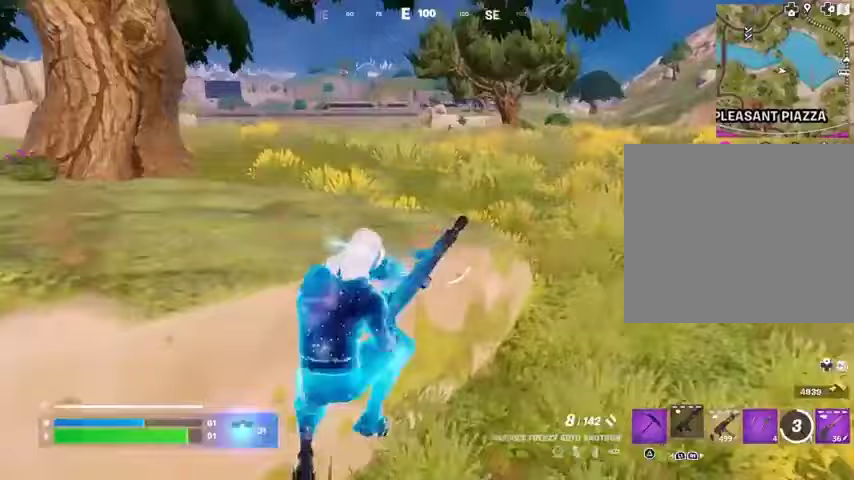
{"buttons": [], "left_stick": "up", "right_stick": "center", "events": [[133, "left_stick", "center"], [200, "left_stick", "up-right"], [433, "left_stick", "up"]]}
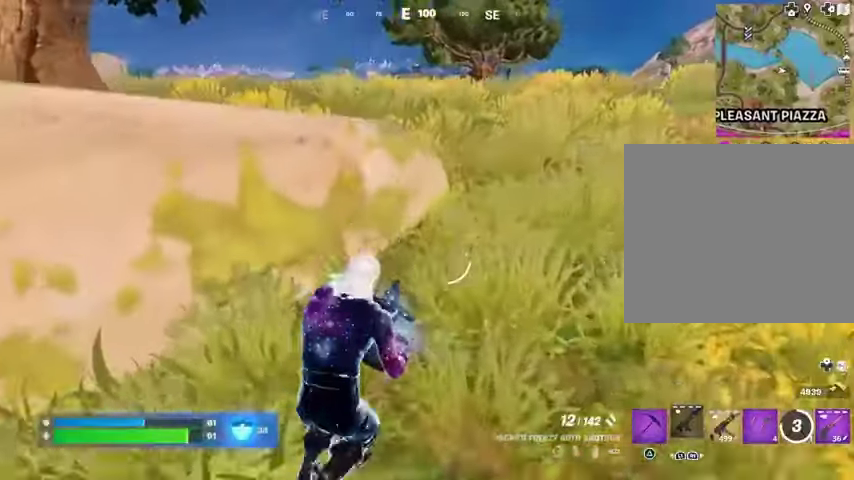
{"buttons": [], "left_stick": "up-left", "right_stick": "center", "events": [[67, "left_stick", "up-left"], [200, "CROSS", "down"], [300, "CROSS", "up"]]}
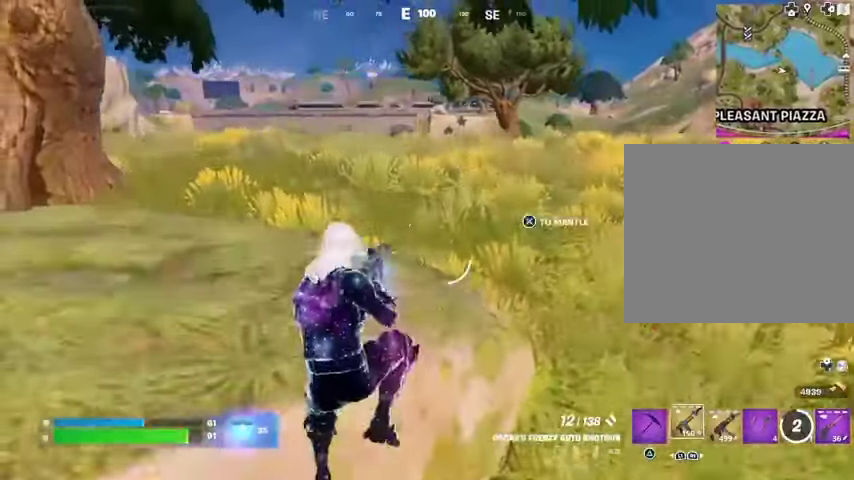
{"buttons": ["L1"], "left_stick": "up", "right_stick": "center", "events": [[33, "left_stick", "up"], [333, "L3", "down"], [400, "right_stick", "down-right"], [433, "L3", "up"], [467, "L1", "down"], [500, "right_stick", "center"]]}
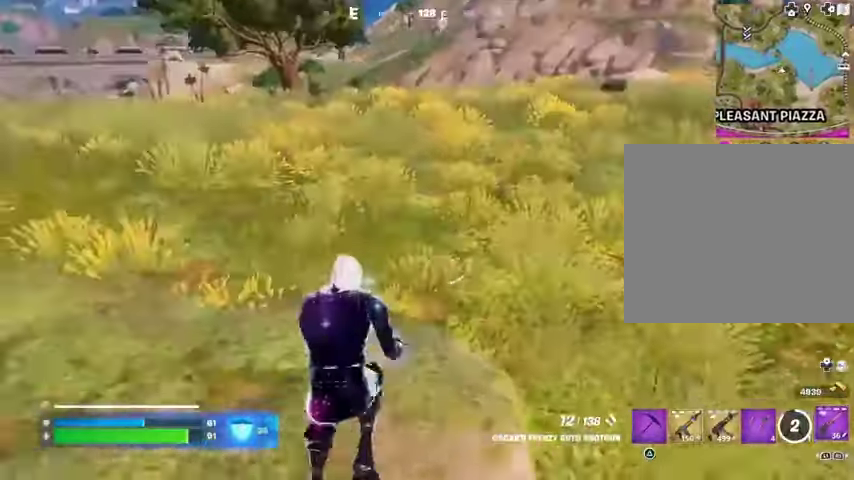
{"buttons": [], "left_stick": "up", "right_stick": "center", "events": [[67, "L1", "up"], [133, "CROSS", "down"], [200, "CROSS", "up"]]}
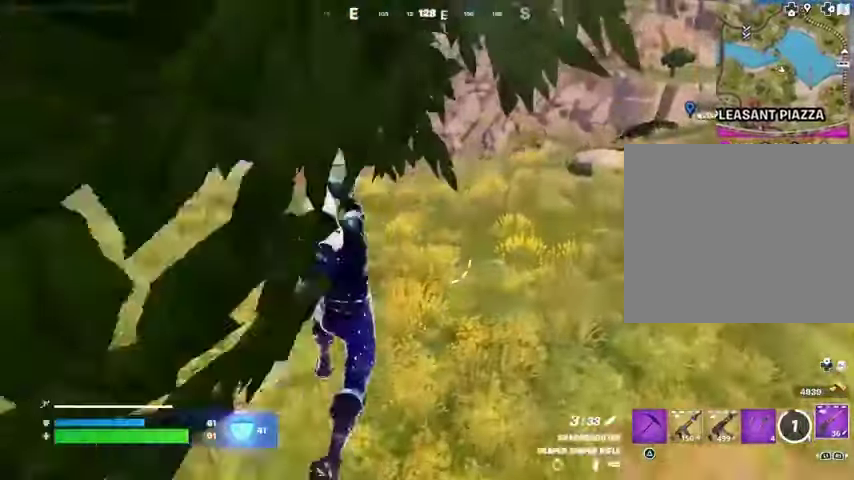
{"buttons": [], "left_stick": "up", "right_stick": "center", "events": []}
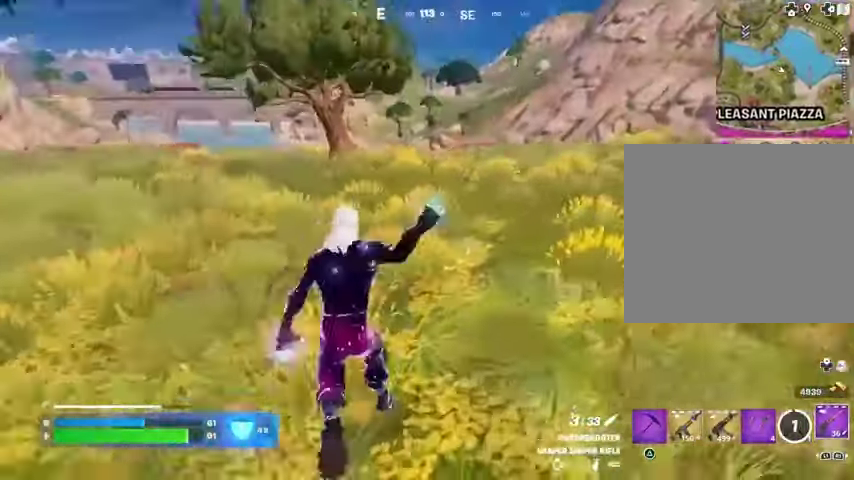
{"buttons": [], "left_stick": "up", "right_stick": "center", "events": [[167, "CROSS", "down"], [233, "CROSS", "up"]]}
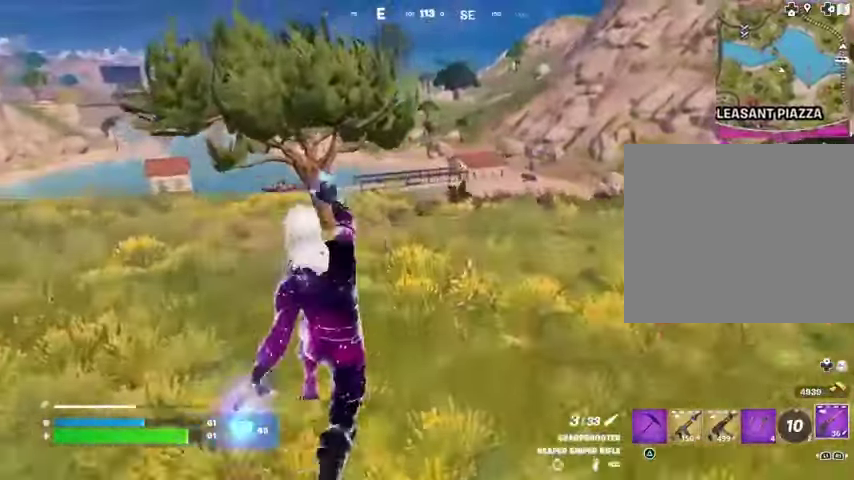
{"buttons": [], "left_stick": "up-right", "right_stick": "center", "events": [[500, "left_stick", "up-right"]]}
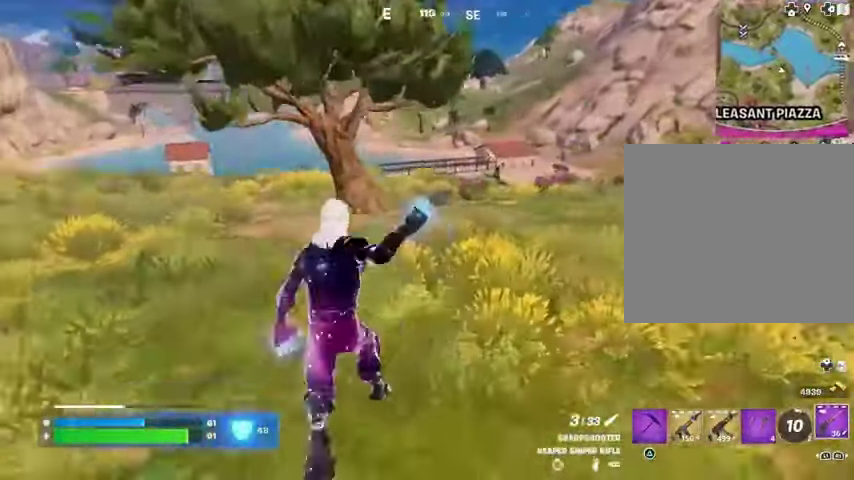
{"buttons": [], "left_stick": "up", "right_stick": "center", "events": [[167, "CROSS", "down"], [167, "left_stick", "up"], [233, "CROSS", "up"]]}
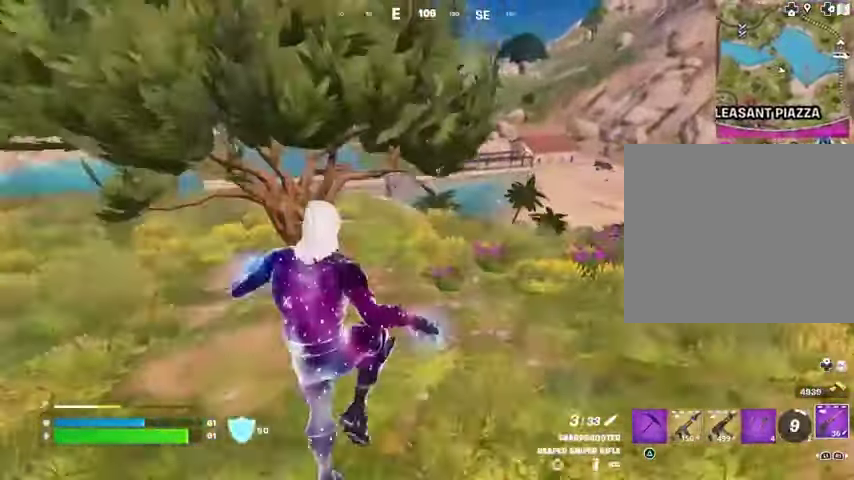
{"buttons": [], "left_stick": "up", "right_stick": "center", "events": [[267, "left_stick", "up-left"], [433, "left_stick", "up"]]}
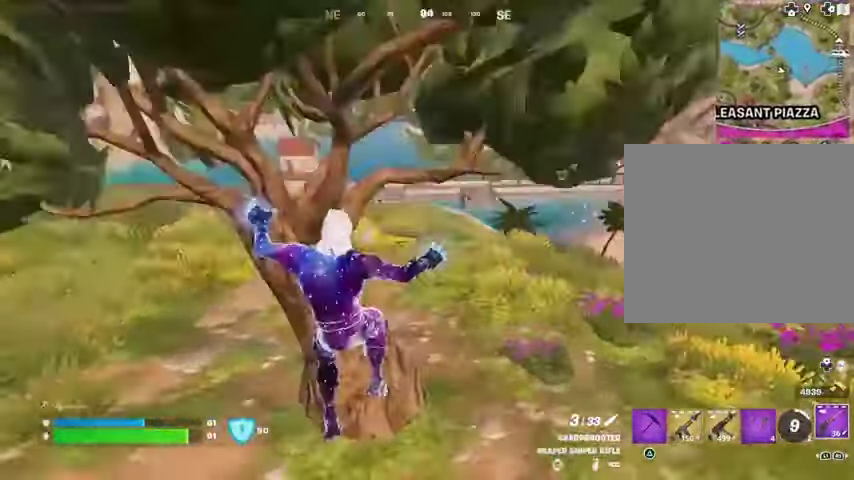
{"buttons": [], "left_stick": "down", "right_stick": "center", "events": [[133, "left_stick", "down-left"], [433, "CROSS", "down"], [433, "left_stick", "down"], [467, "CROSS", "up"]]}